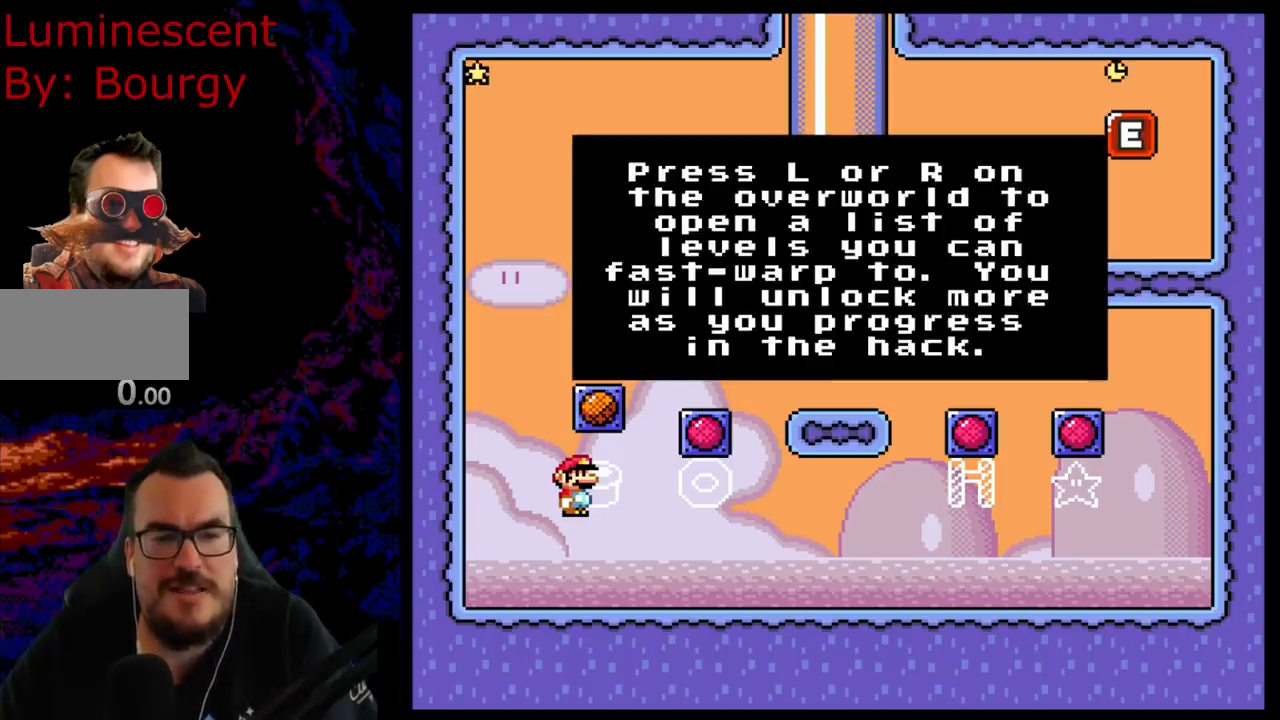
Gameplay with a controller (Nintendo layout); each line is a JSON object with the inputs held at the frame after it. "events" lists button and stick changes between this image and that frame as [ms after this image, input, new state], when the widget could be followed in between. Not read: L3 R3.
{"buttons": [], "events": []}
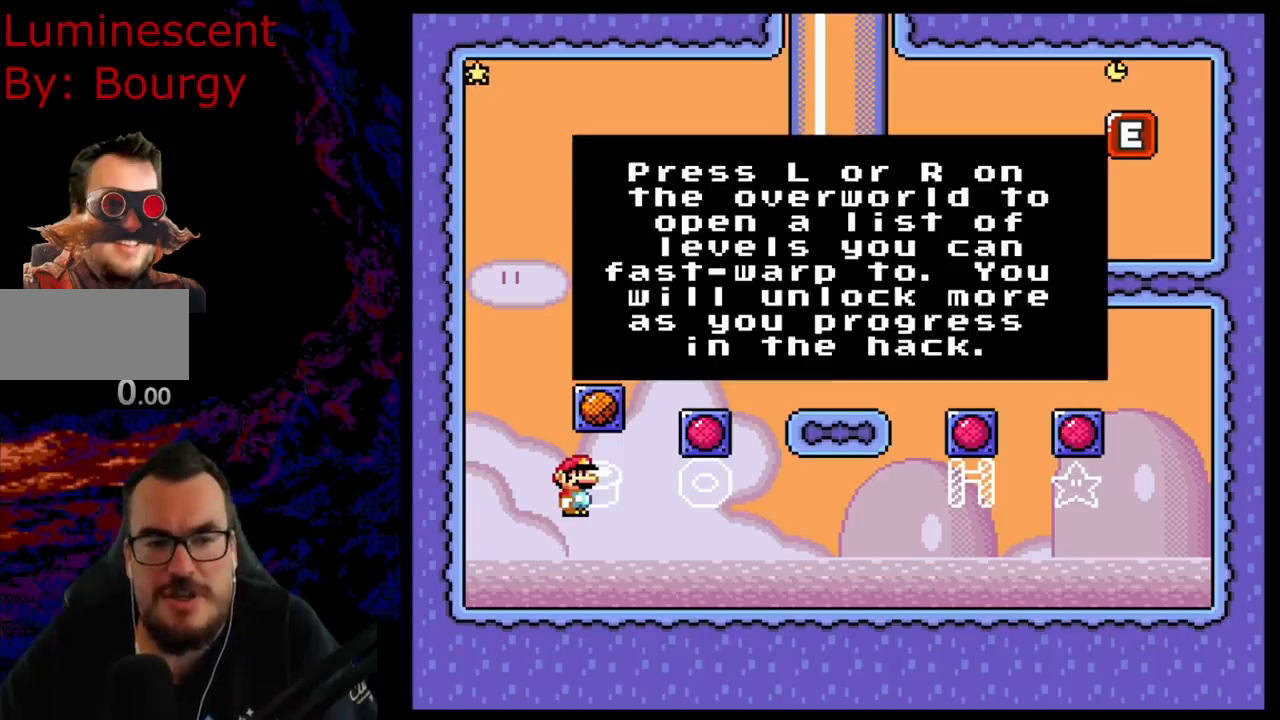
{"buttons": [], "events": []}
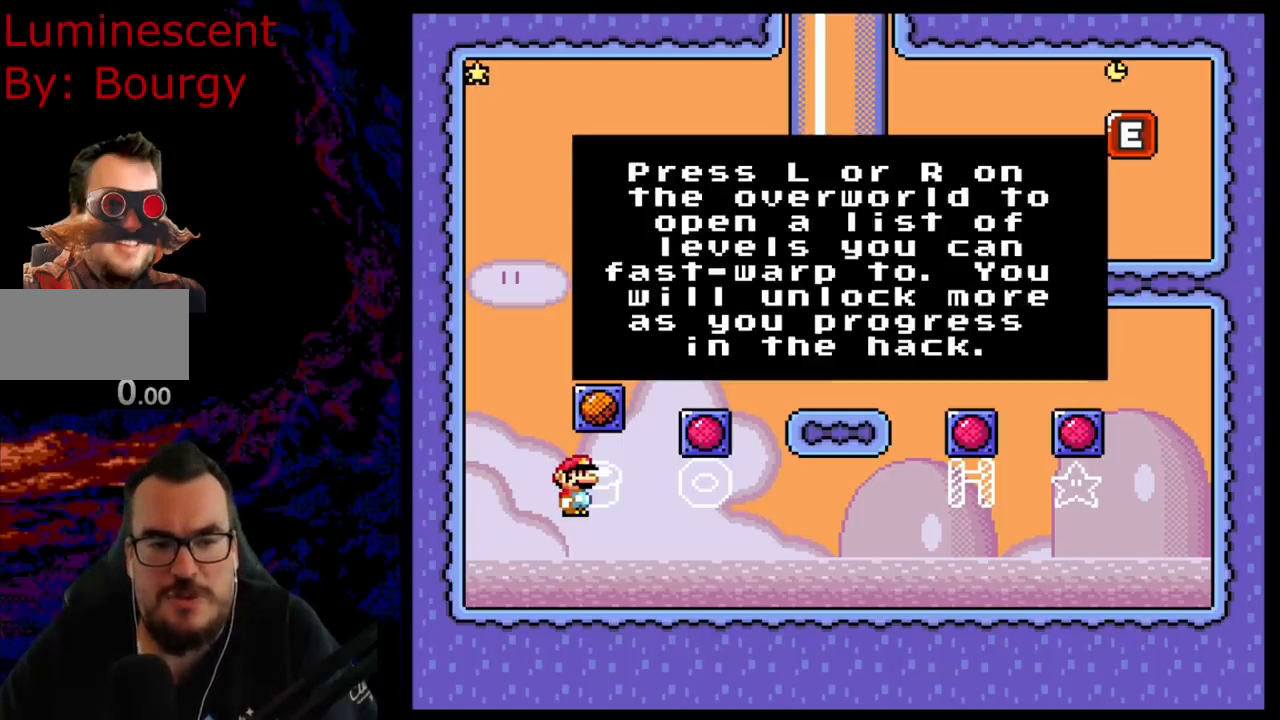
{"buttons": [], "events": []}
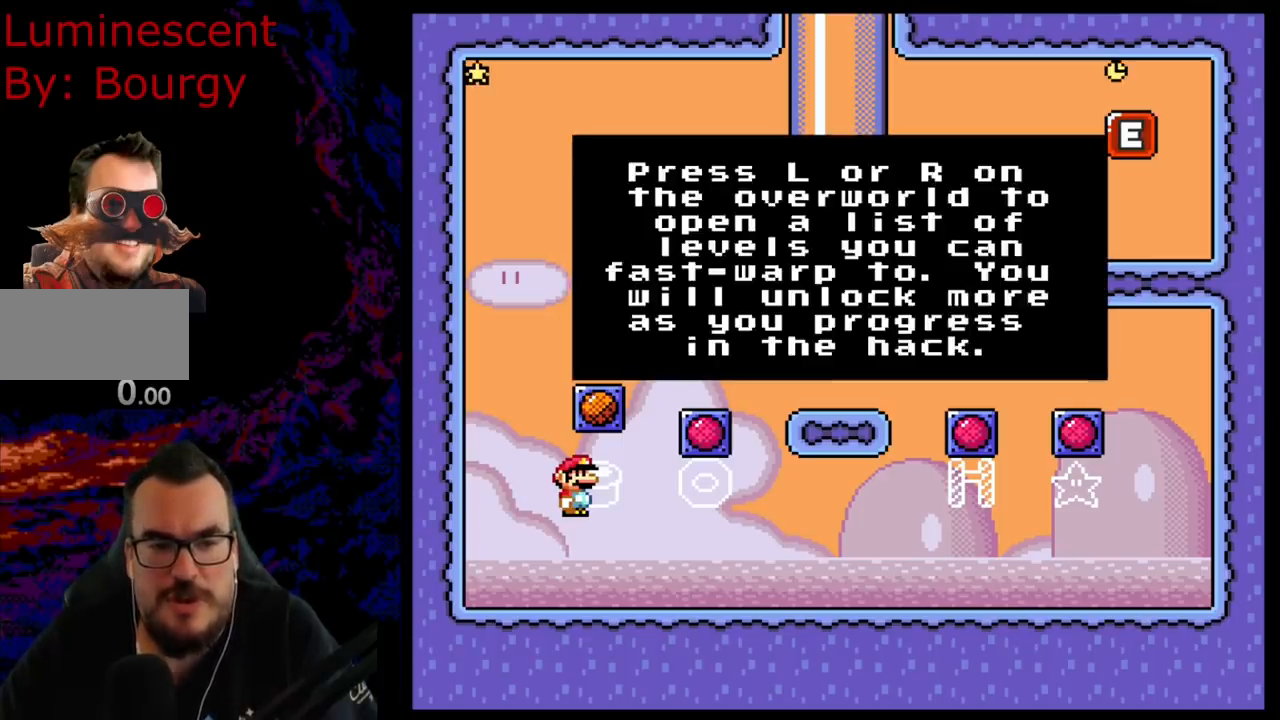
{"buttons": [], "events": []}
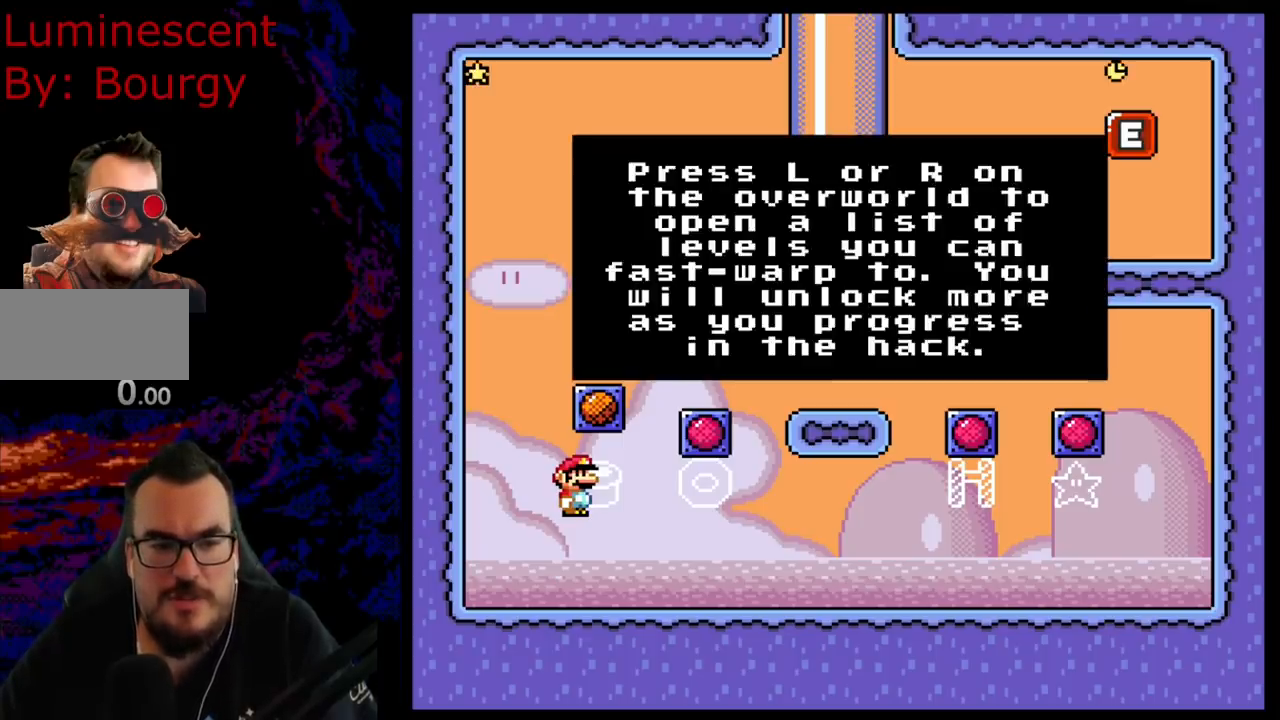
{"buttons": ["Y", "DPAD_RIGHT"], "events": [[183, "B", "down"], [333, "B", "up"], [333, "DPAD_RIGHT", "down"], [333, "Y", "down"]]}
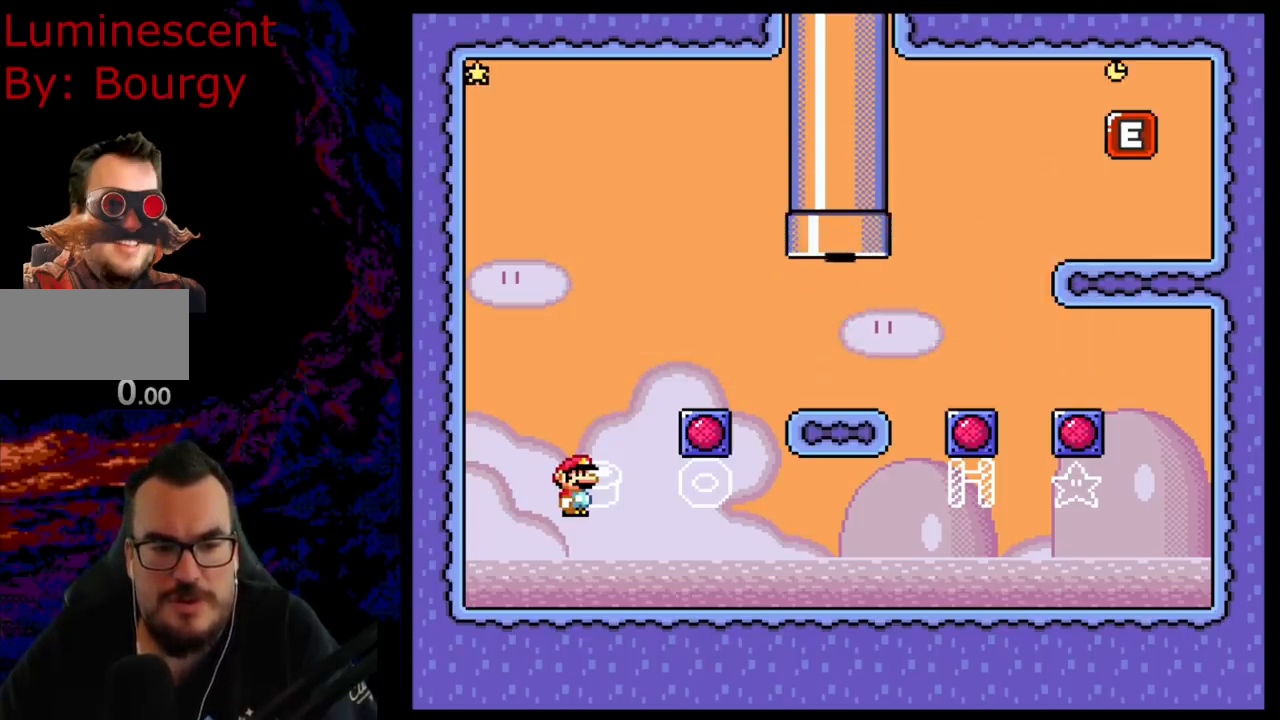
{"buttons": ["B", "Y", "DPAD_LEFT"], "events": [[417, "B", "down"], [467, "DPAD_LEFT", "down"], [467, "DPAD_RIGHT", "up"]]}
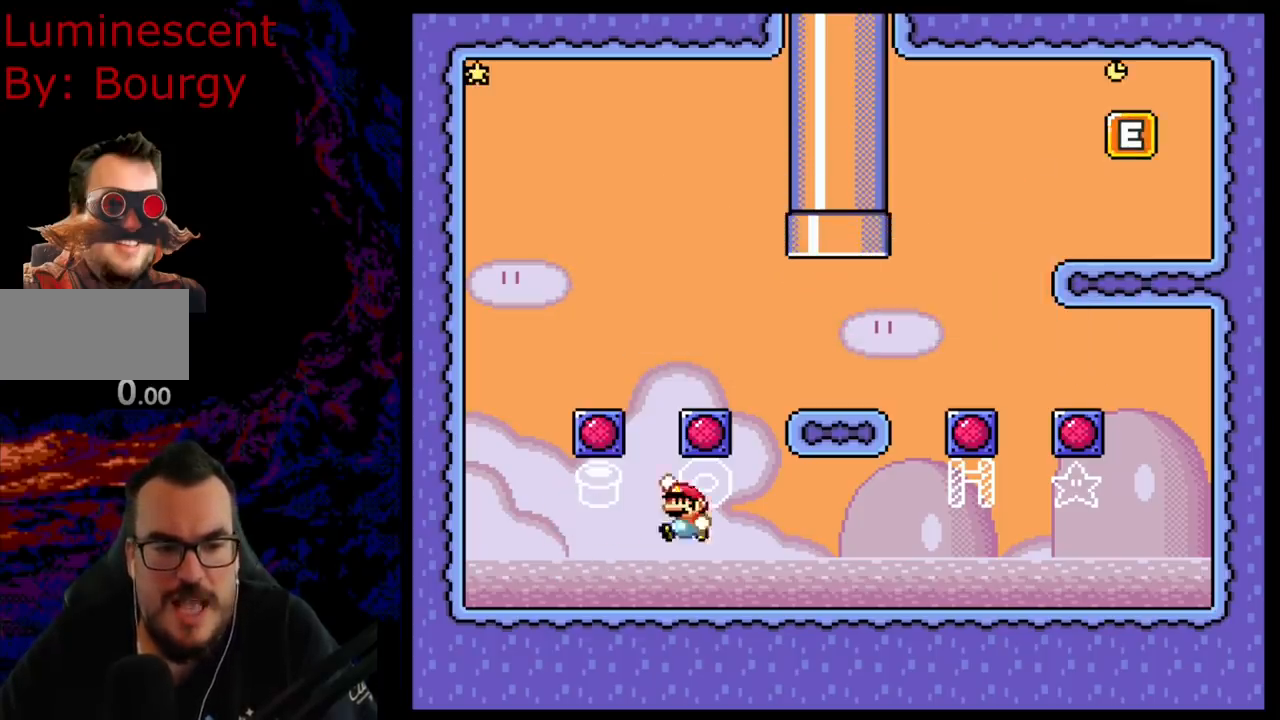
{"buttons": [], "events": [[50, "DPAD_LEFT", "up"], [83, "B", "up"], [300, "Y", "up"]]}
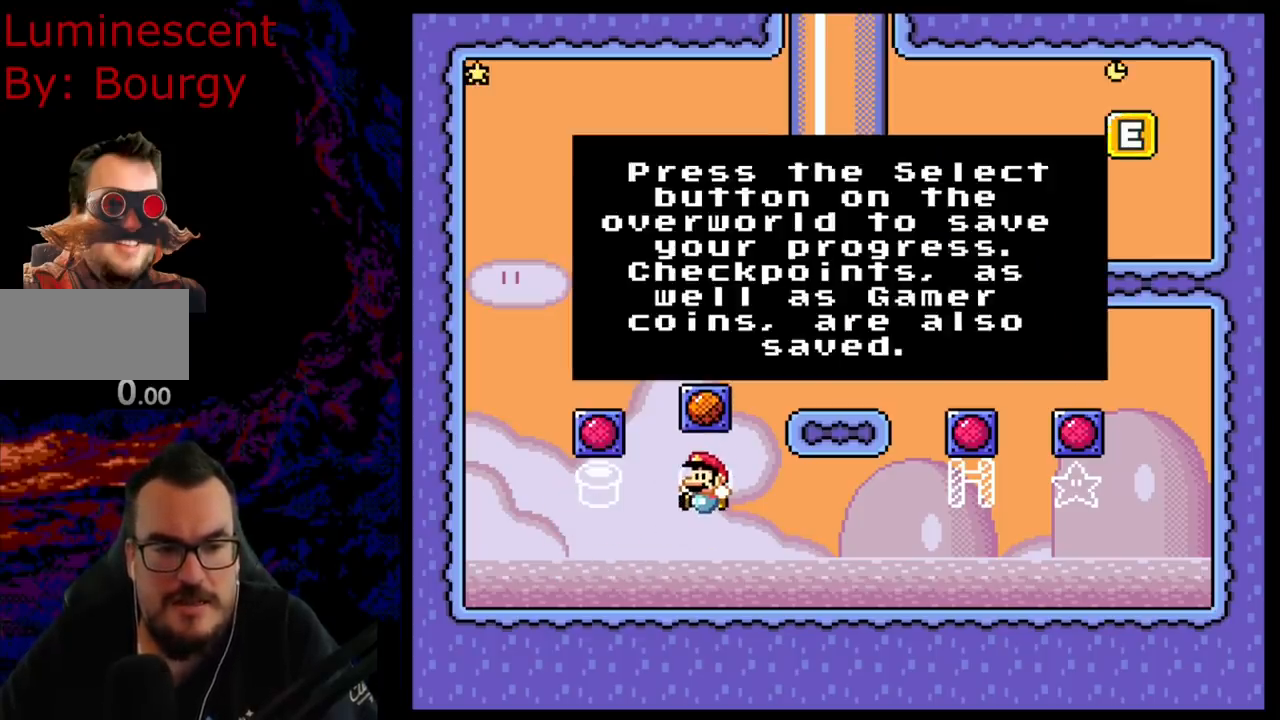
{"buttons": [], "events": []}
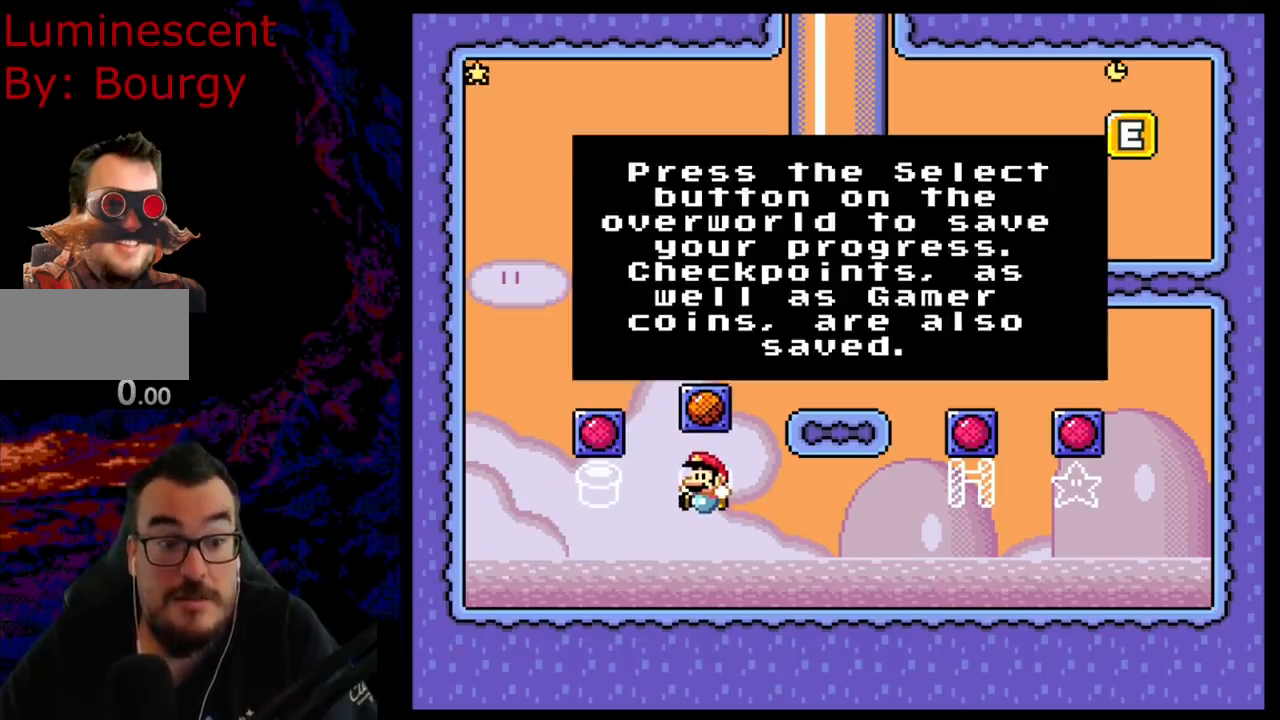
{"buttons": [], "events": []}
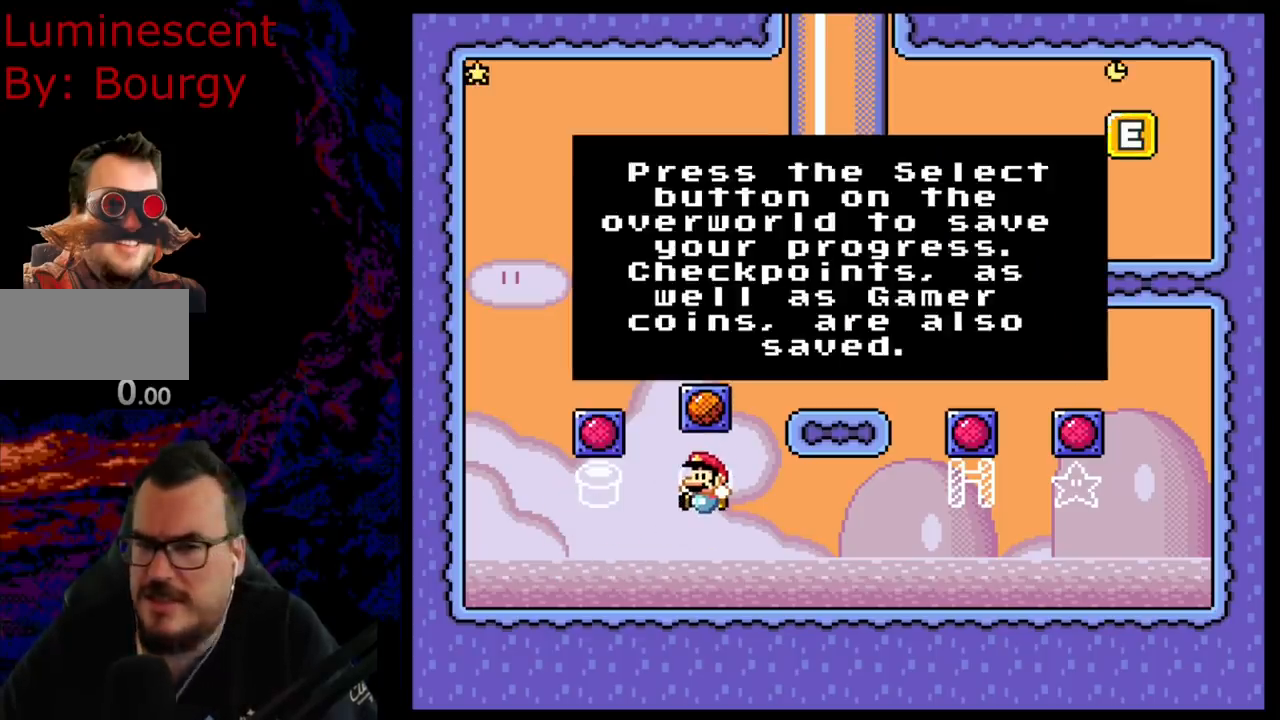
{"buttons": [], "events": []}
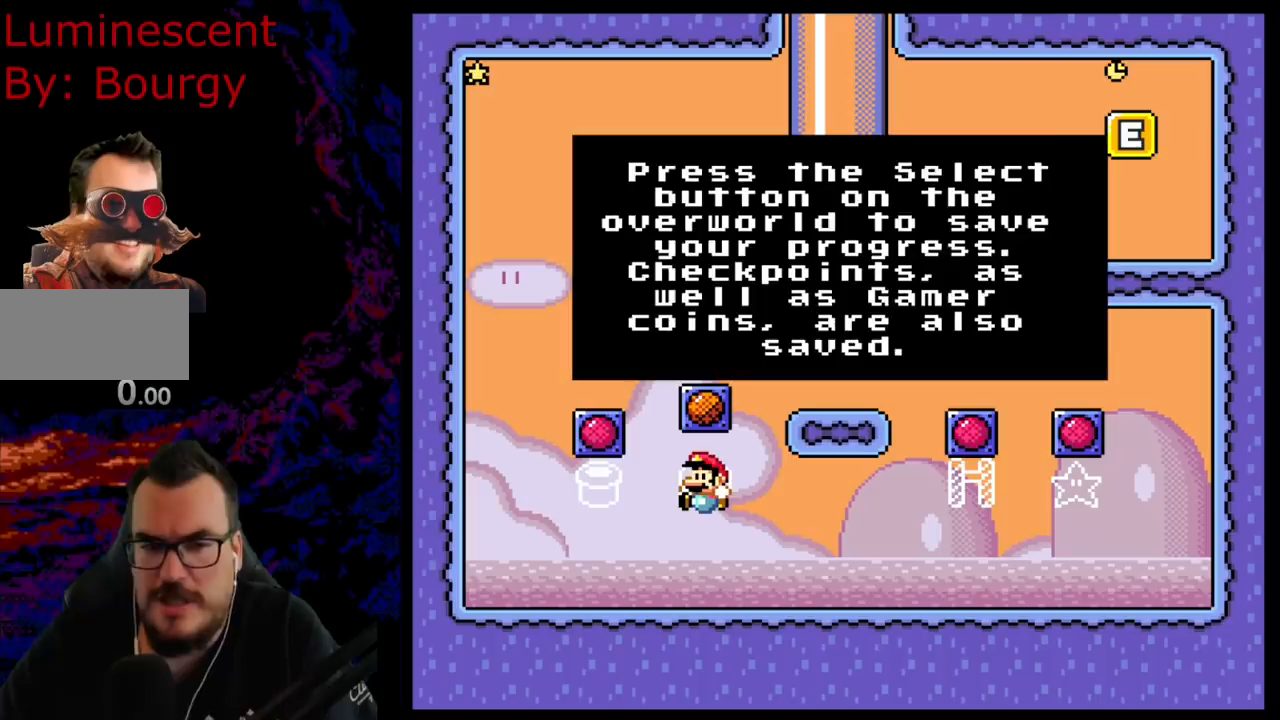
{"buttons": [], "events": []}
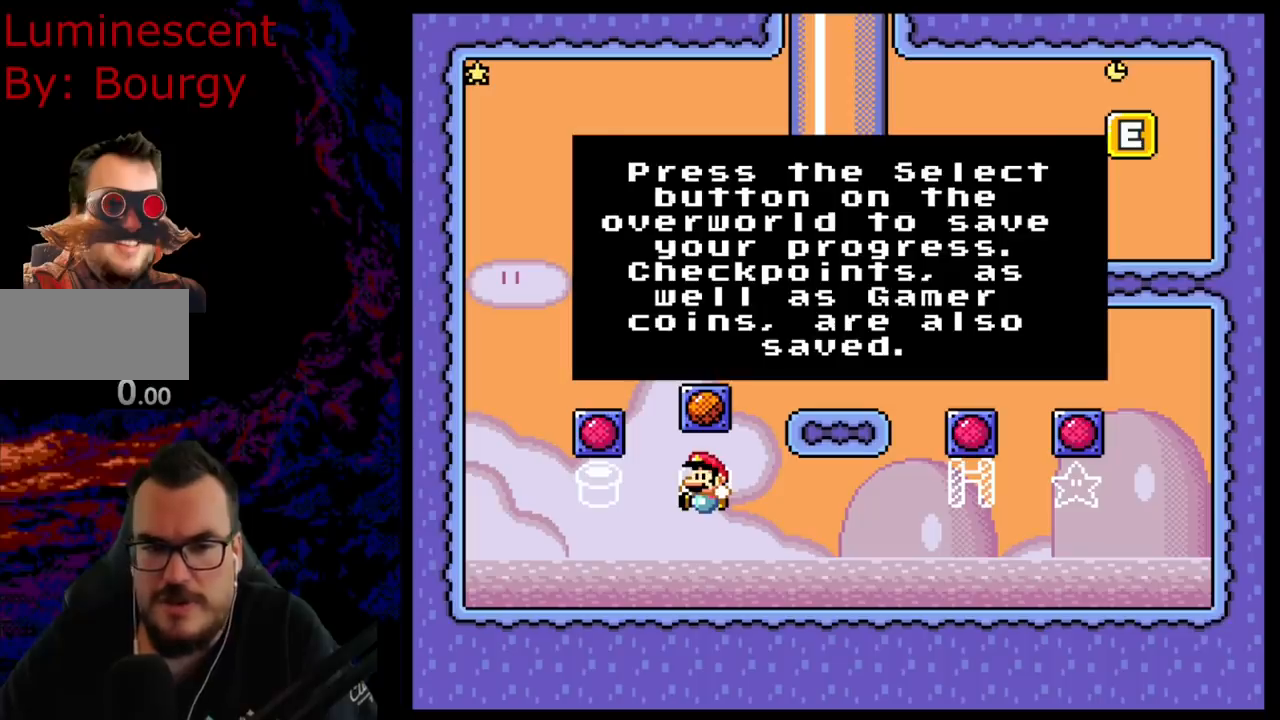
{"buttons": ["Y", "DPAD_RIGHT"], "events": [[67, "B", "down"], [117, "DPAD_RIGHT", "down"], [283, "Y", "down"], [300, "B", "up"]]}
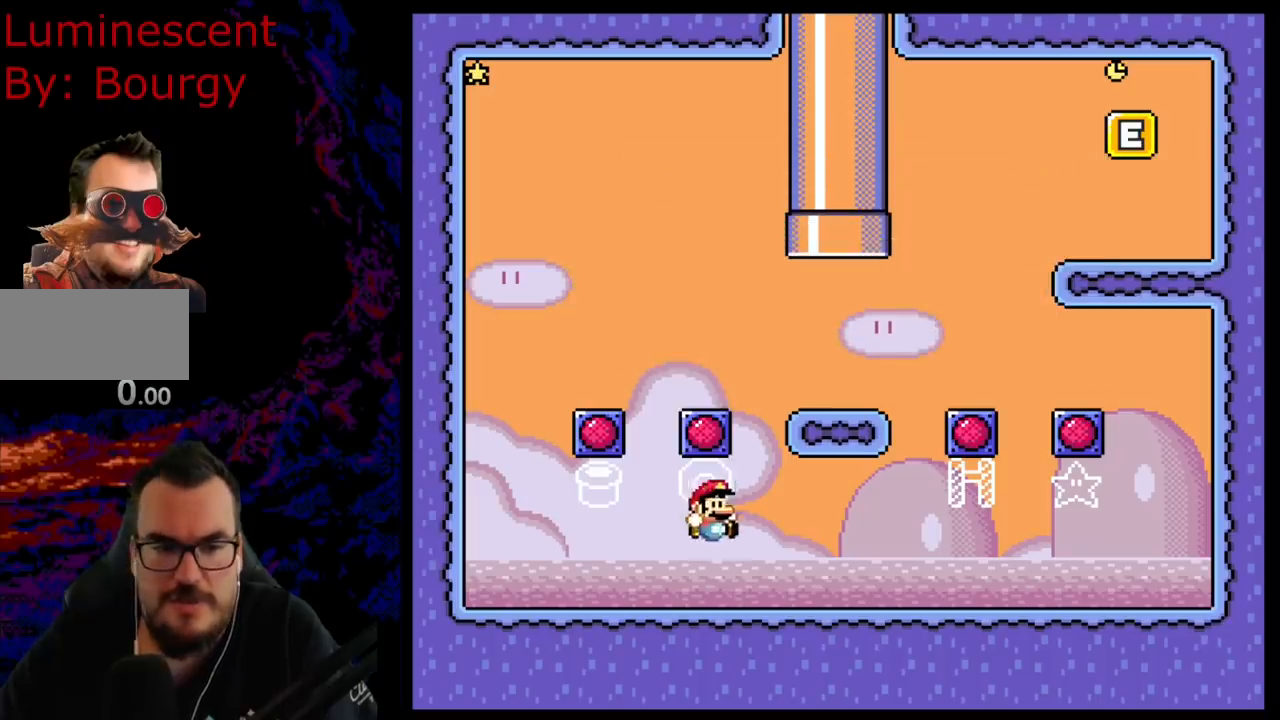
{"buttons": ["Y", "DPAD_RIGHT"], "events": []}
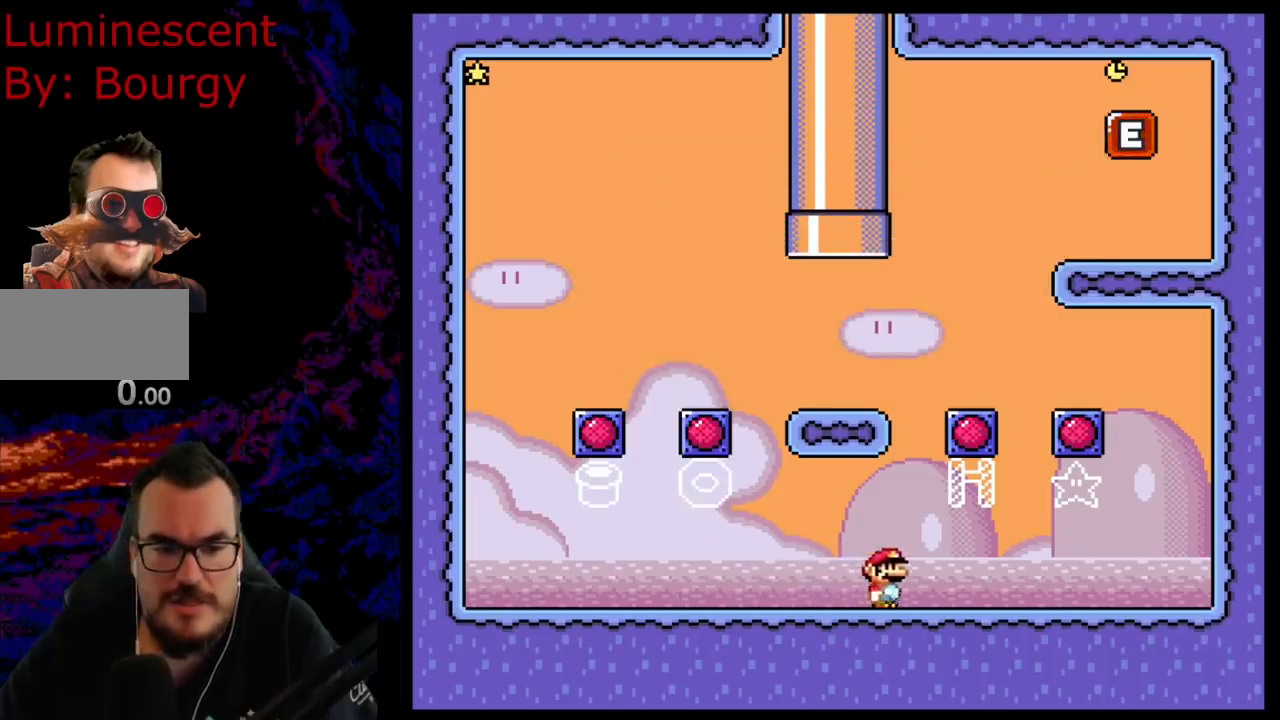
{"buttons": ["Y"], "events": [[50, "B", "down"], [83, "DPAD_RIGHT", "up"], [100, "DPAD_LEFT", "down"], [267, "B", "up"], [267, "DPAD_LEFT", "up"]]}
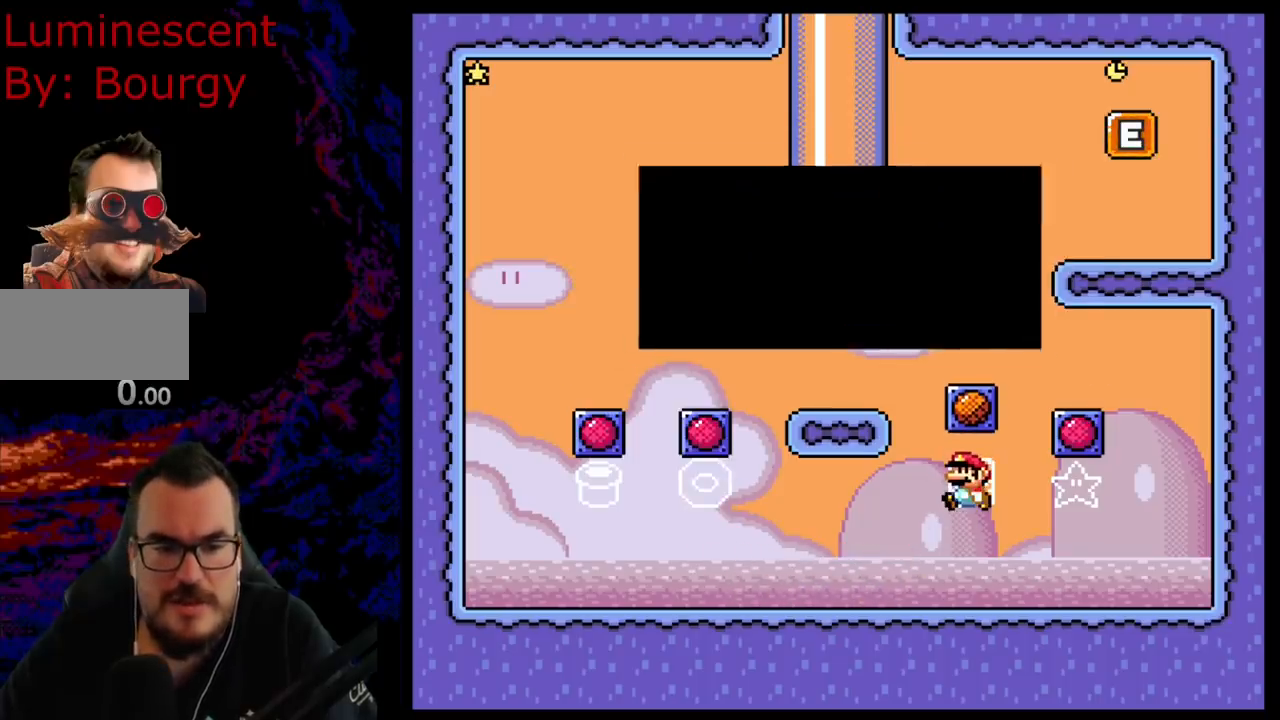
{"buttons": [], "events": [[17, "Y", "up"]]}
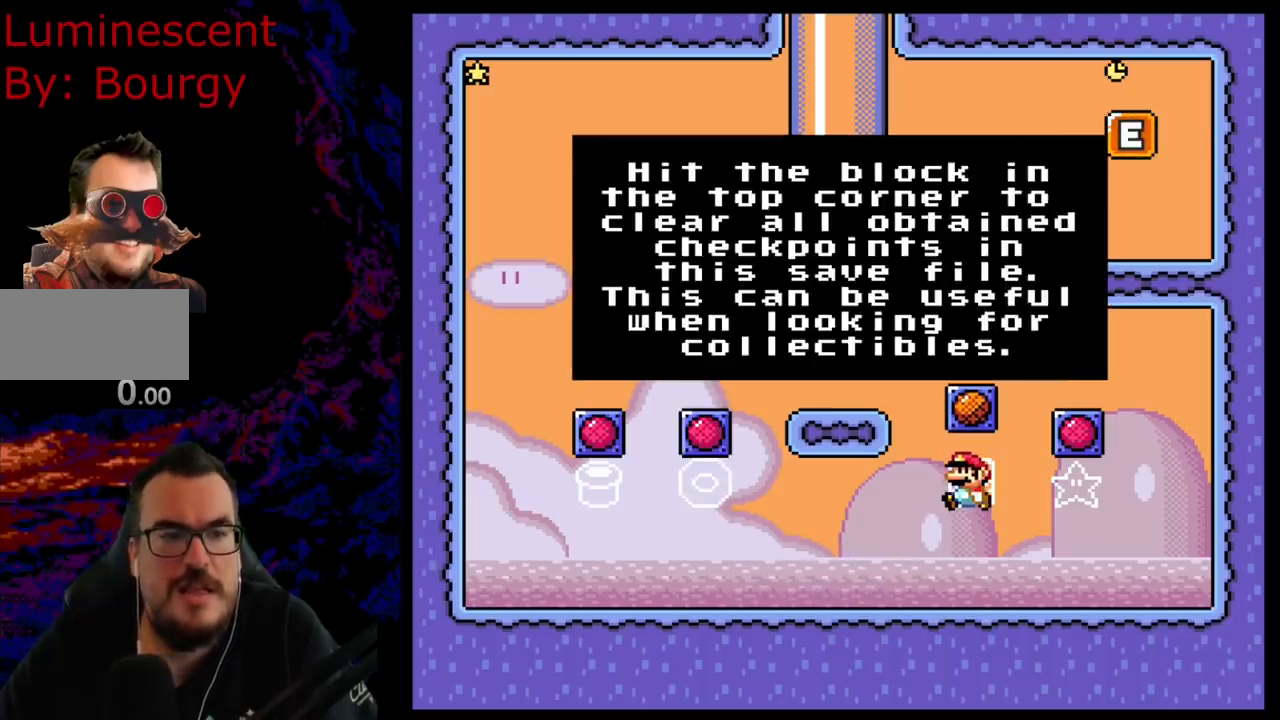
{"buttons": [], "events": []}
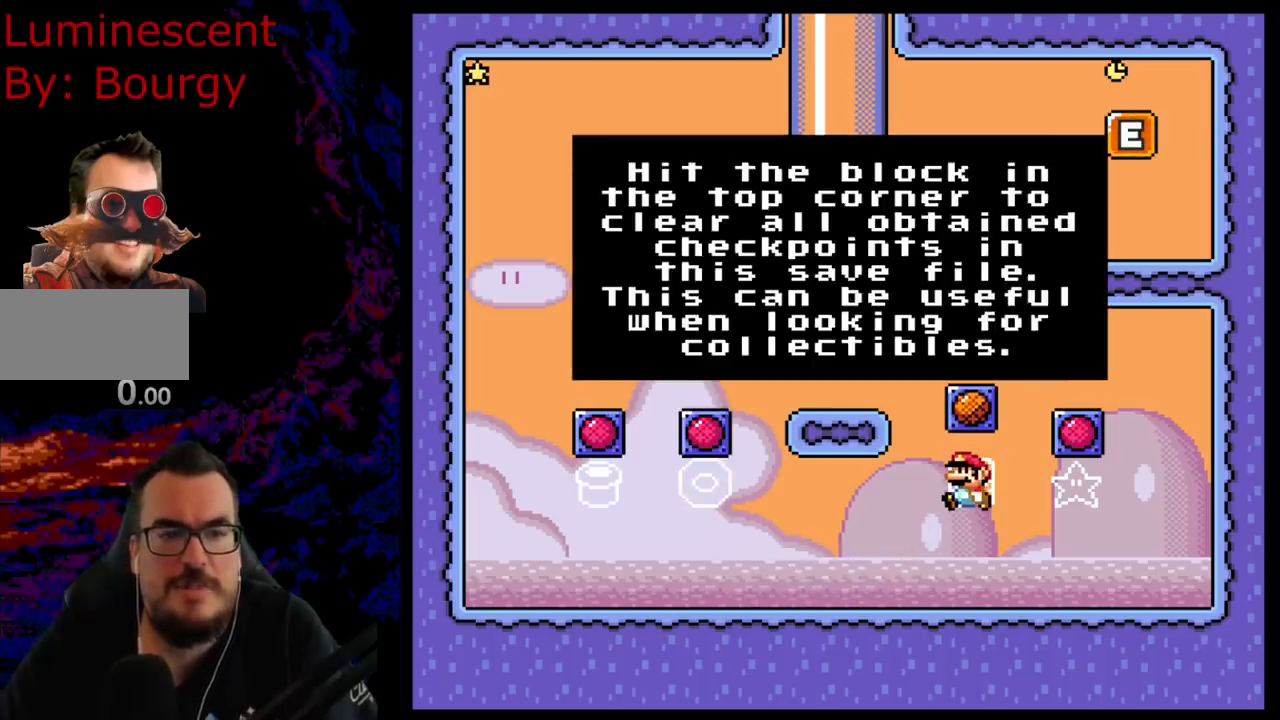
{"buttons": [], "events": []}
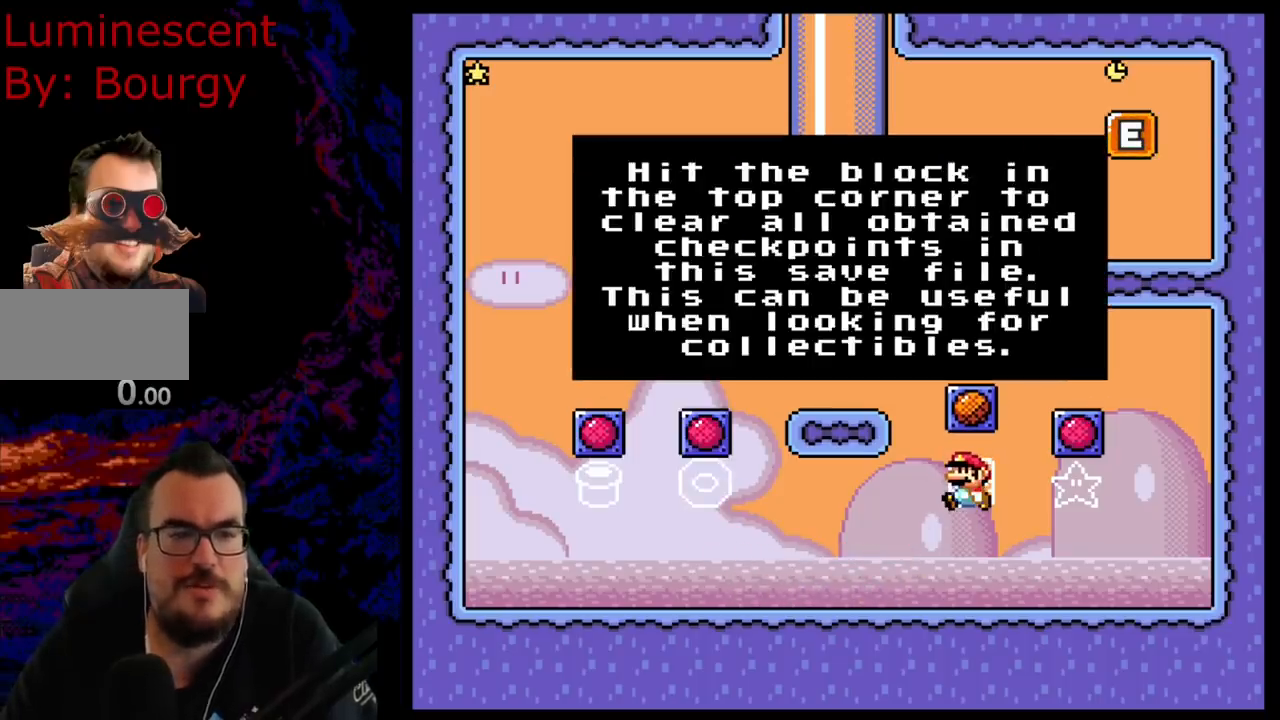
{"buttons": [], "events": []}
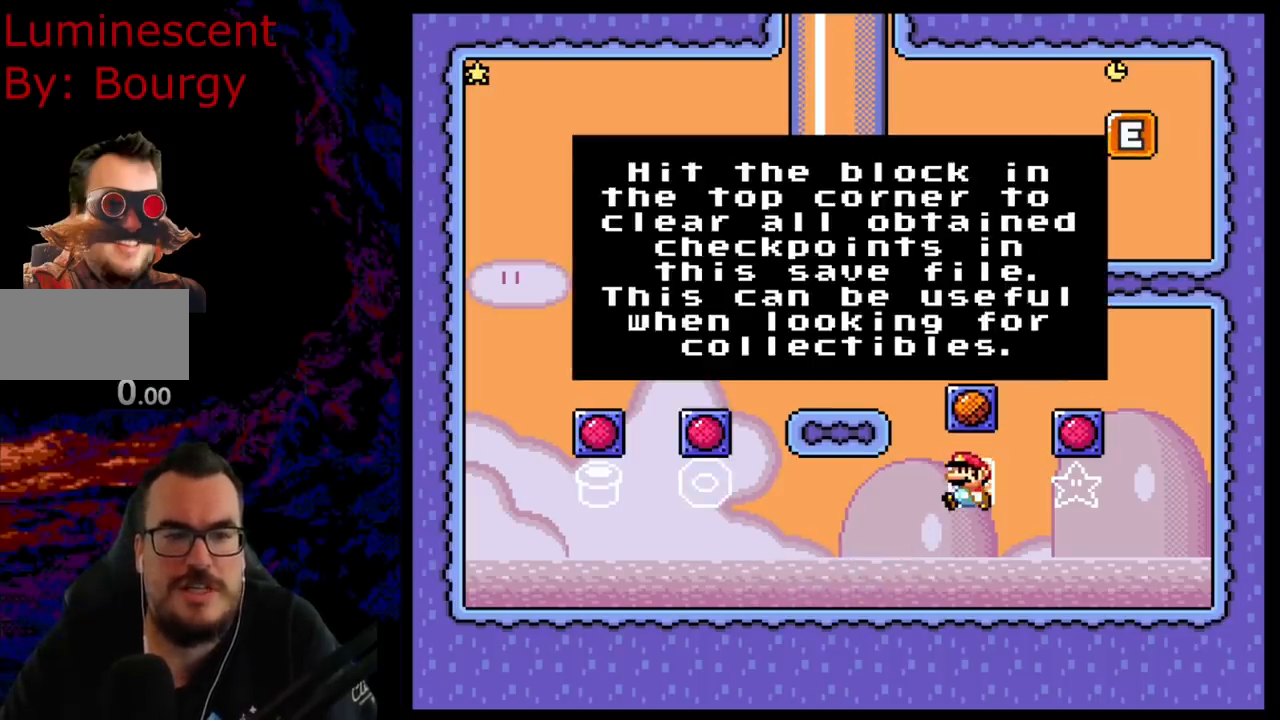
{"buttons": [], "events": []}
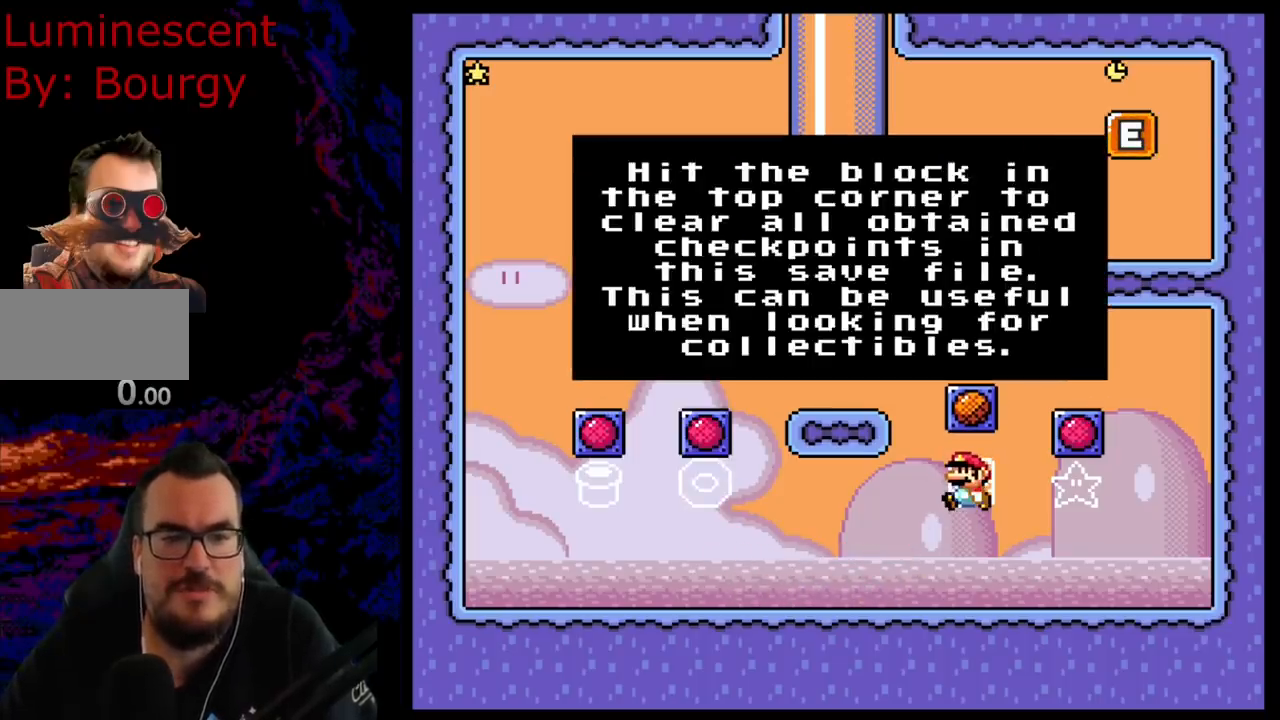
{"buttons": [], "events": []}
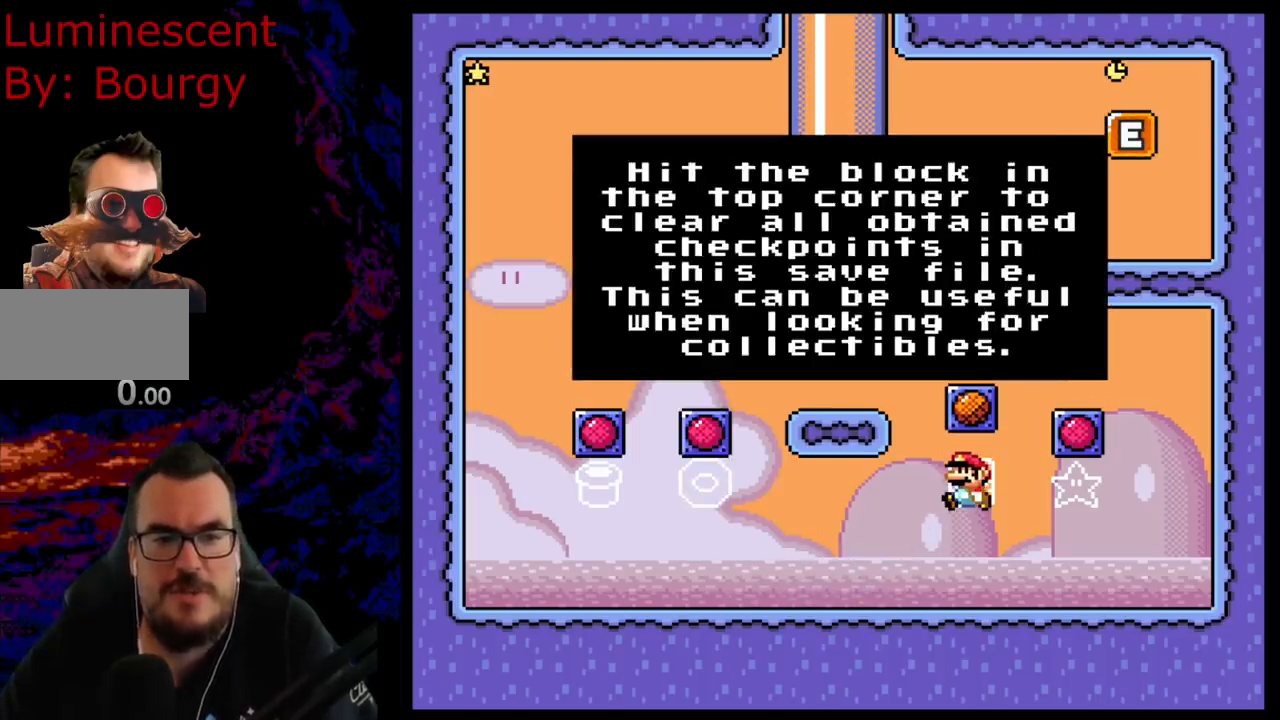
{"buttons": [], "events": []}
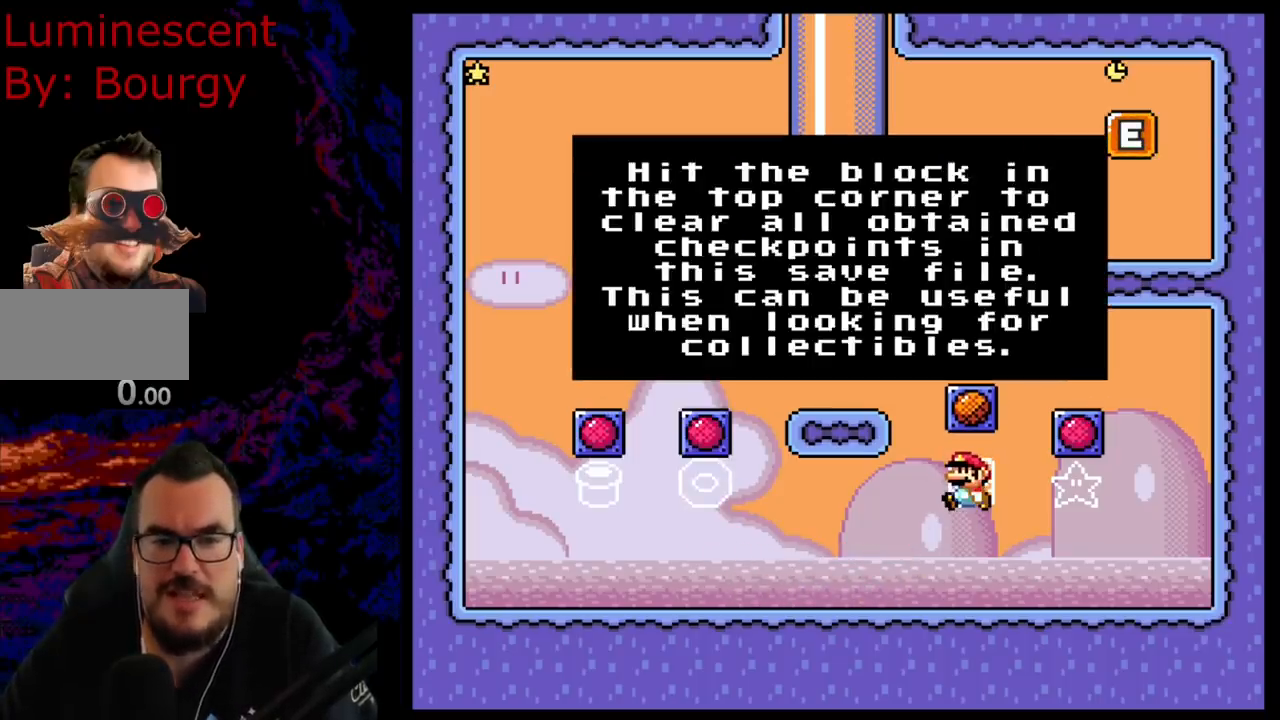
{"buttons": [], "events": []}
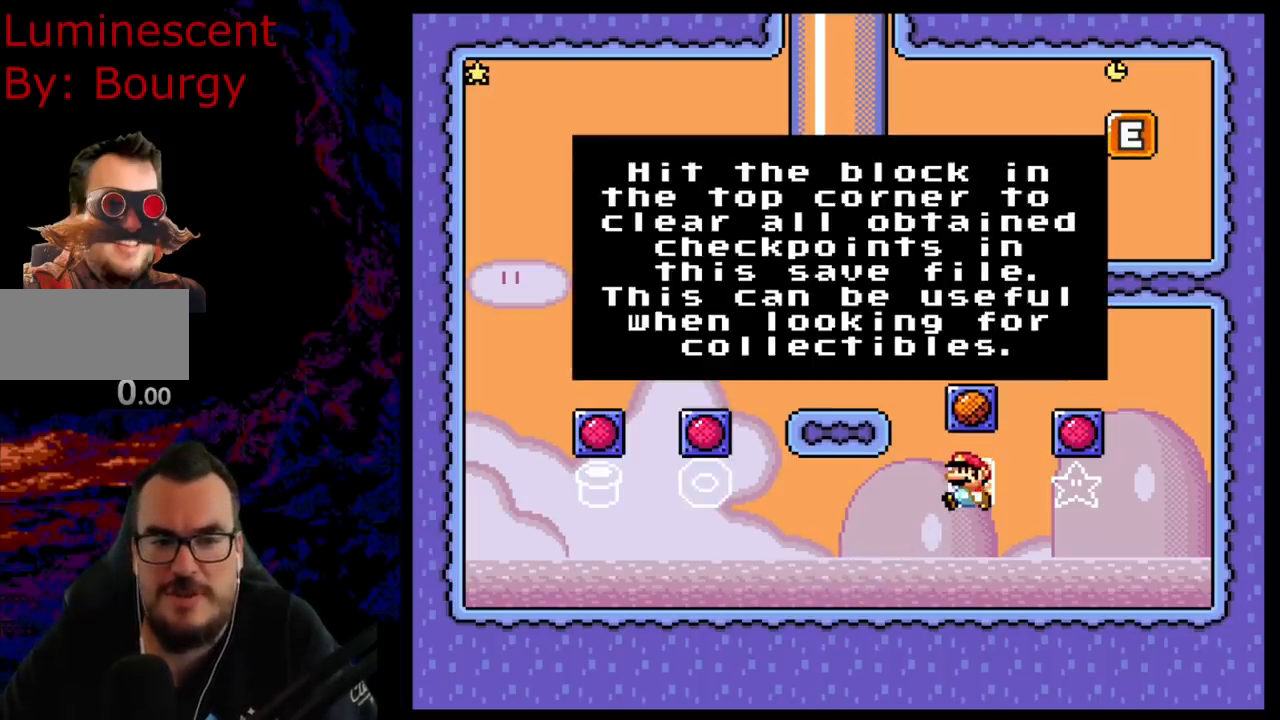
{"buttons": ["Y", "DPAD_RIGHT"], "events": [[67, "B", "down"], [200, "DPAD_RIGHT", "down"], [250, "B", "up"], [267, "Y", "down"]]}
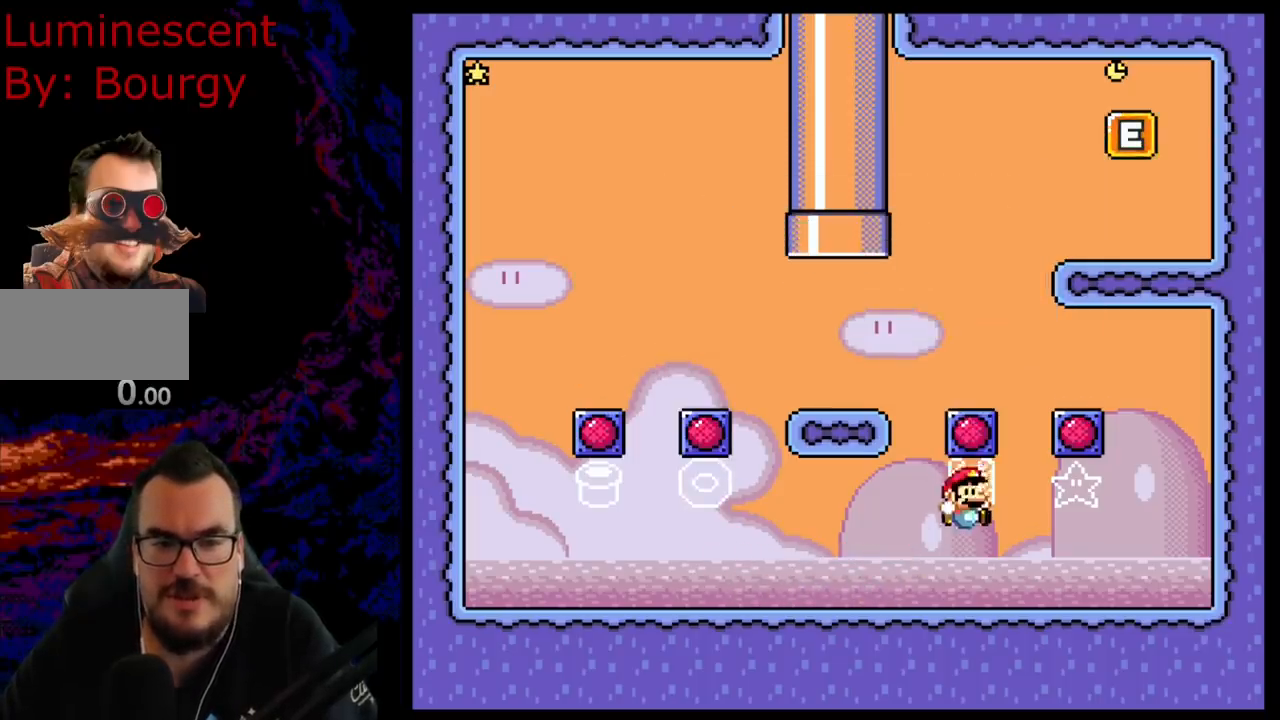
{"buttons": ["Y"], "events": [[300, "B", "down"], [333, "DPAD_LEFT", "down"], [333, "DPAD_RIGHT", "up"], [467, "DPAD_LEFT", "up"], [500, "B", "up"]]}
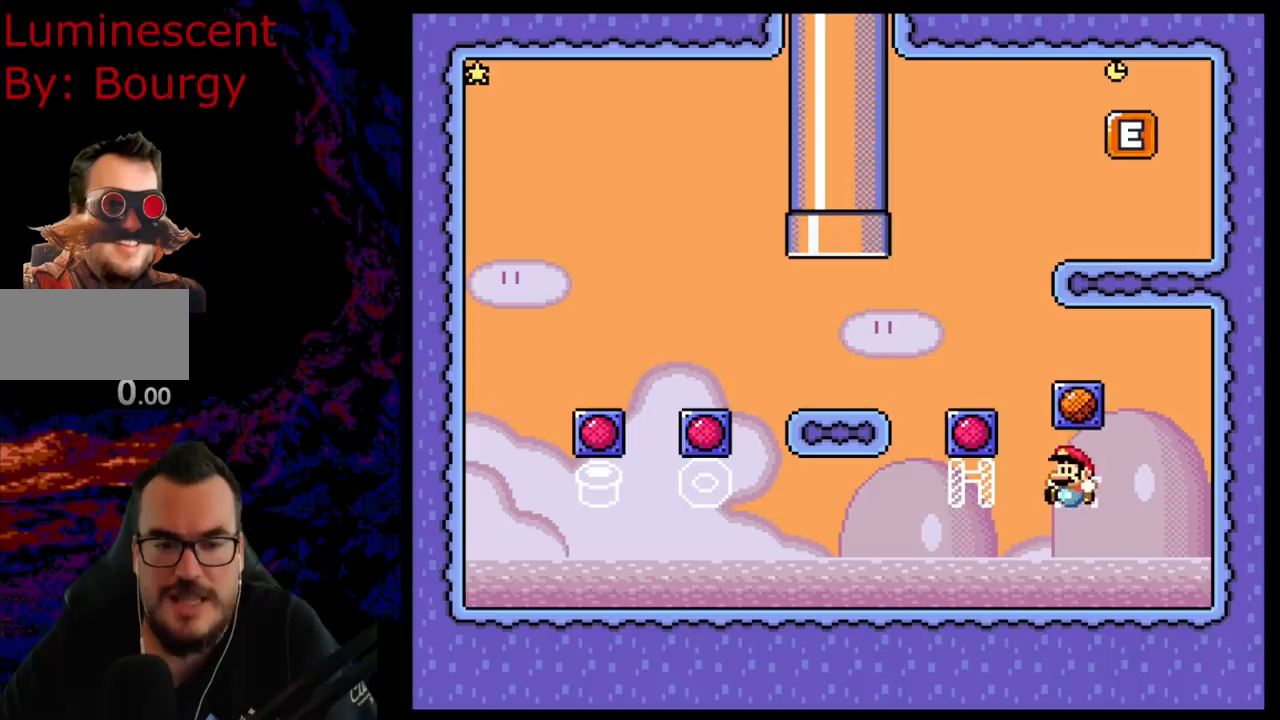
{"buttons": [], "events": [[217, "Y", "up"]]}